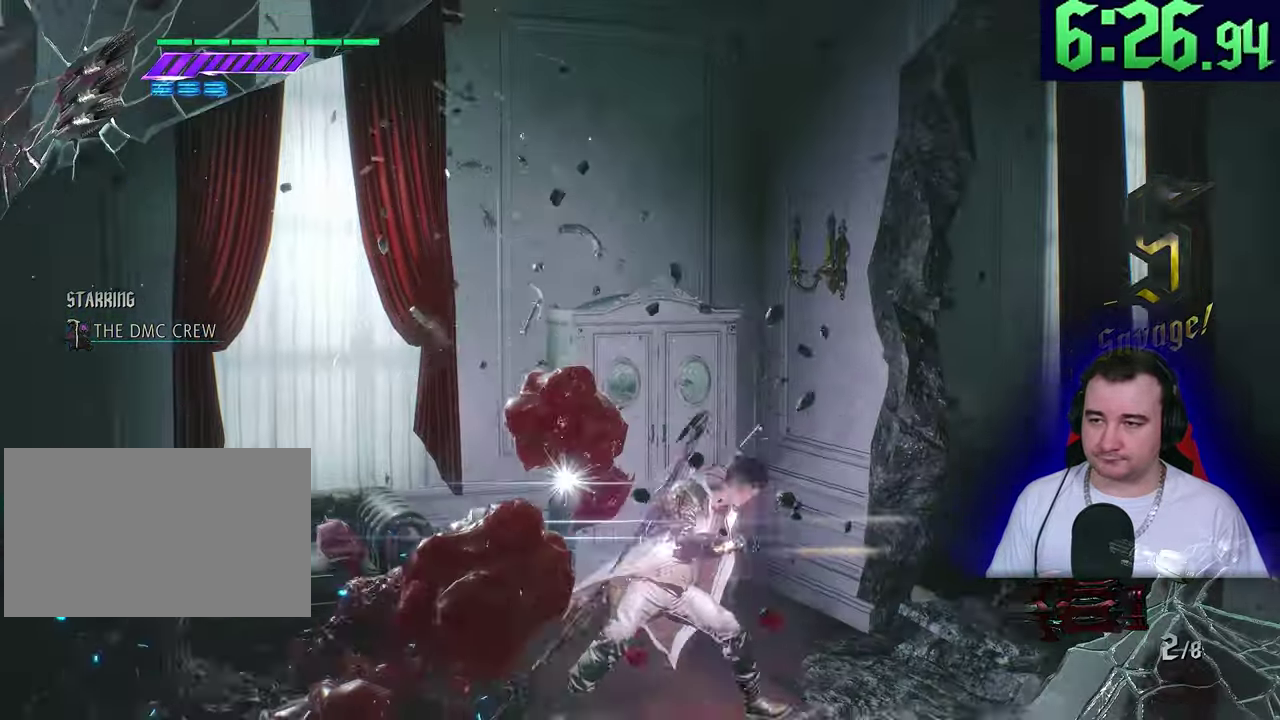
Gameplay with a controller (PlayStation layout); each line is a JSON object with the inputs held at the frame after it. This overlay highlights the sticks when they move; stick clicks (L3) are not distinguishable. This document gives stick clicks only as held states, not as events. Not read: CIRCLE CROSS DPAD_DOWN DPAD_LEFT DPAD_RIGHT DPAD_UP L1 R3 START TOUCHPAD TRIANGLE.
{"buttons": ["L2"], "left_stick": "up-right"}
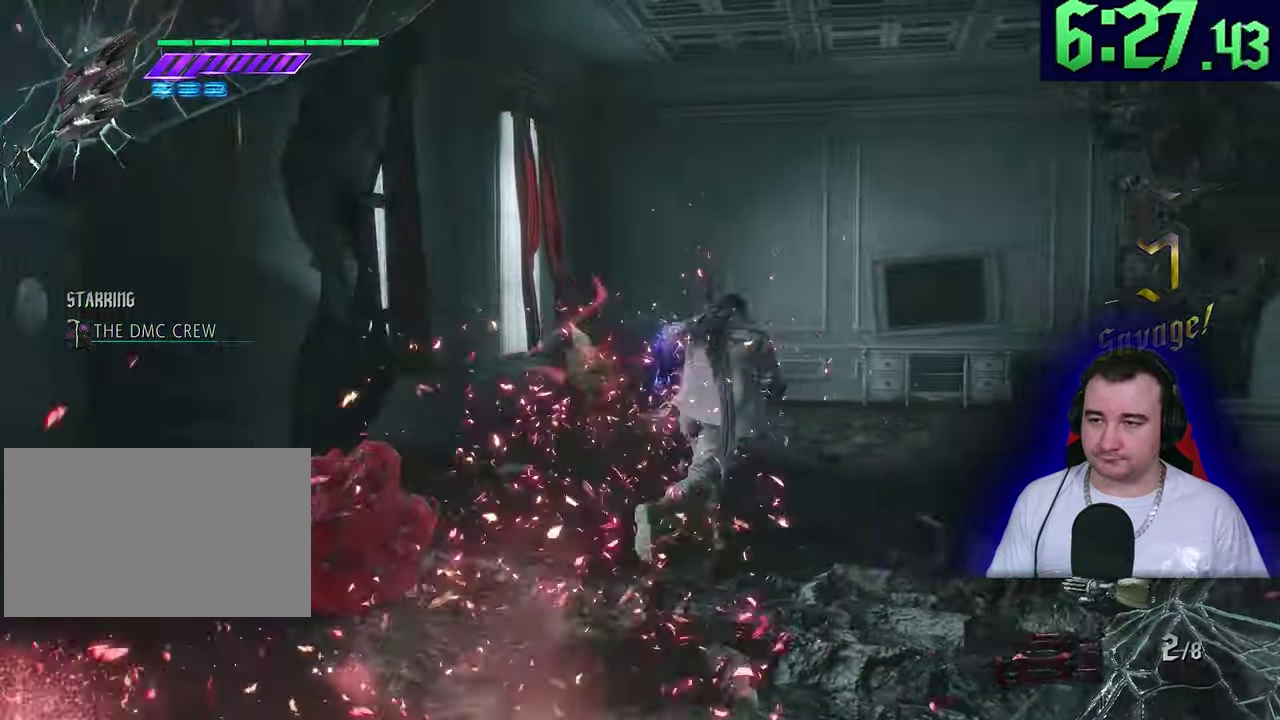
{"buttons": ["L2"], "left_stick": "up"}
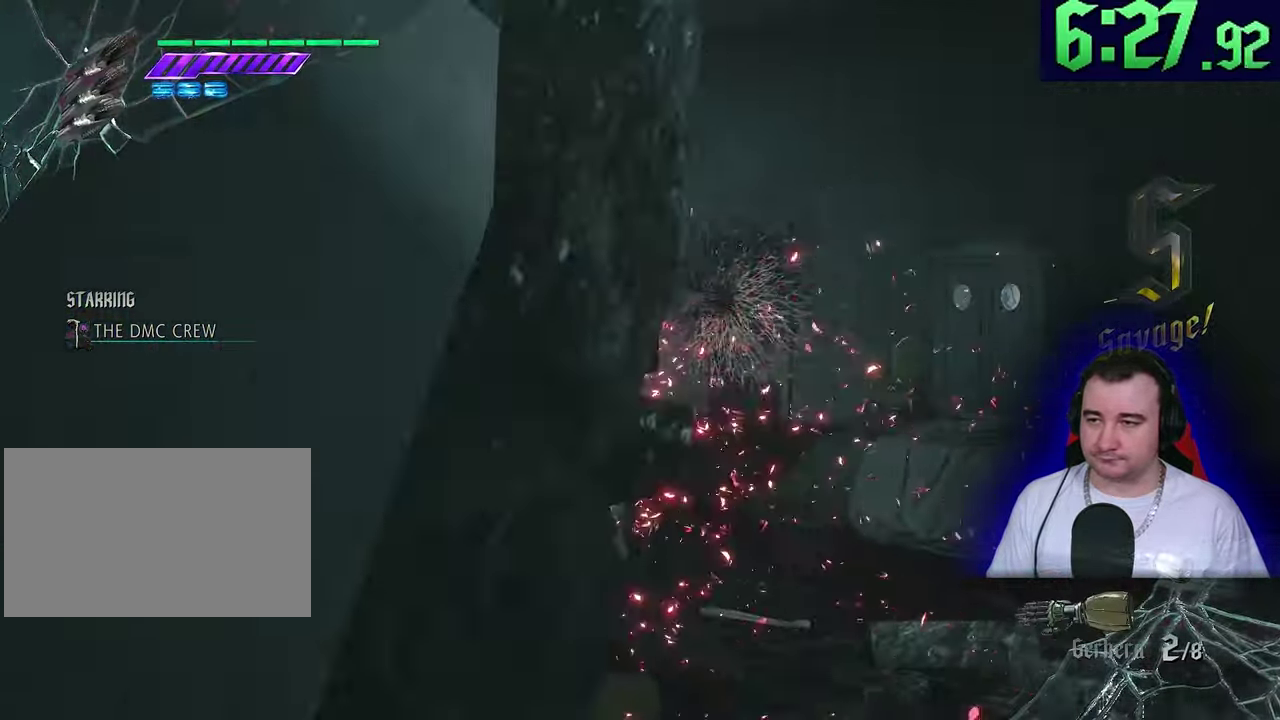
{"buttons": ["L2"], "left_stick": "up"}
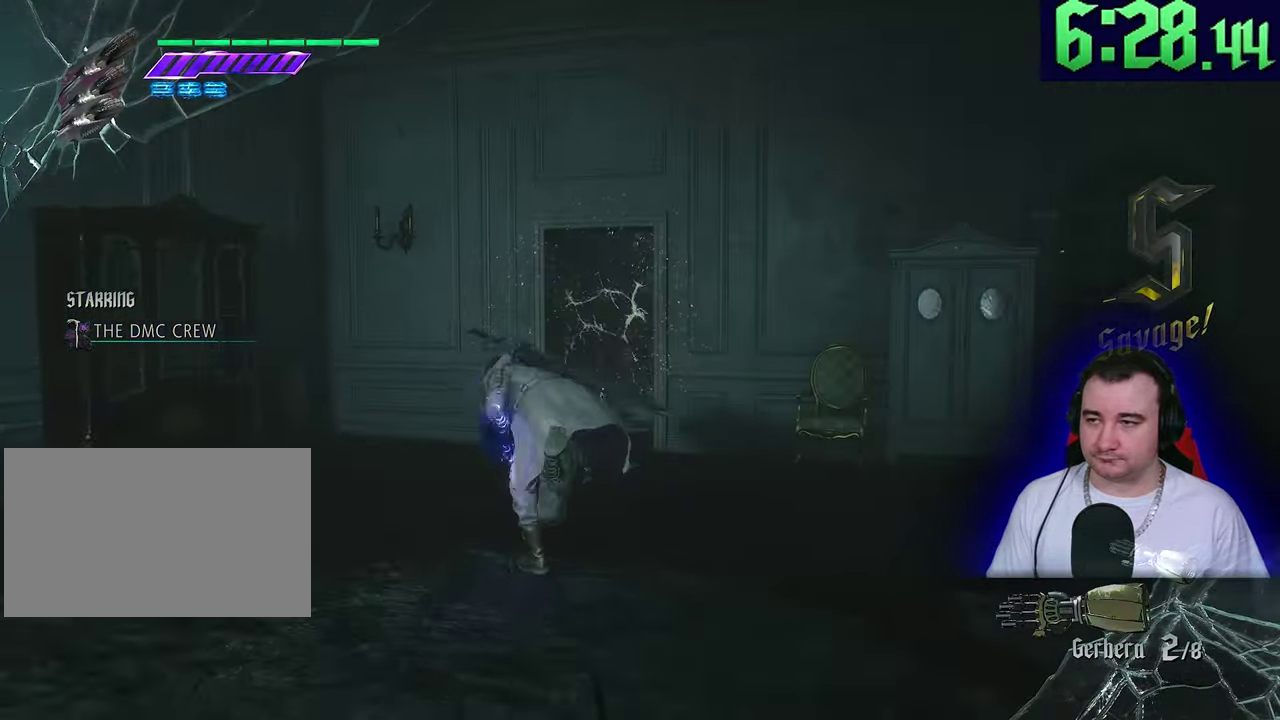
{"buttons": ["L2", "R1"], "left_stick": "up"}
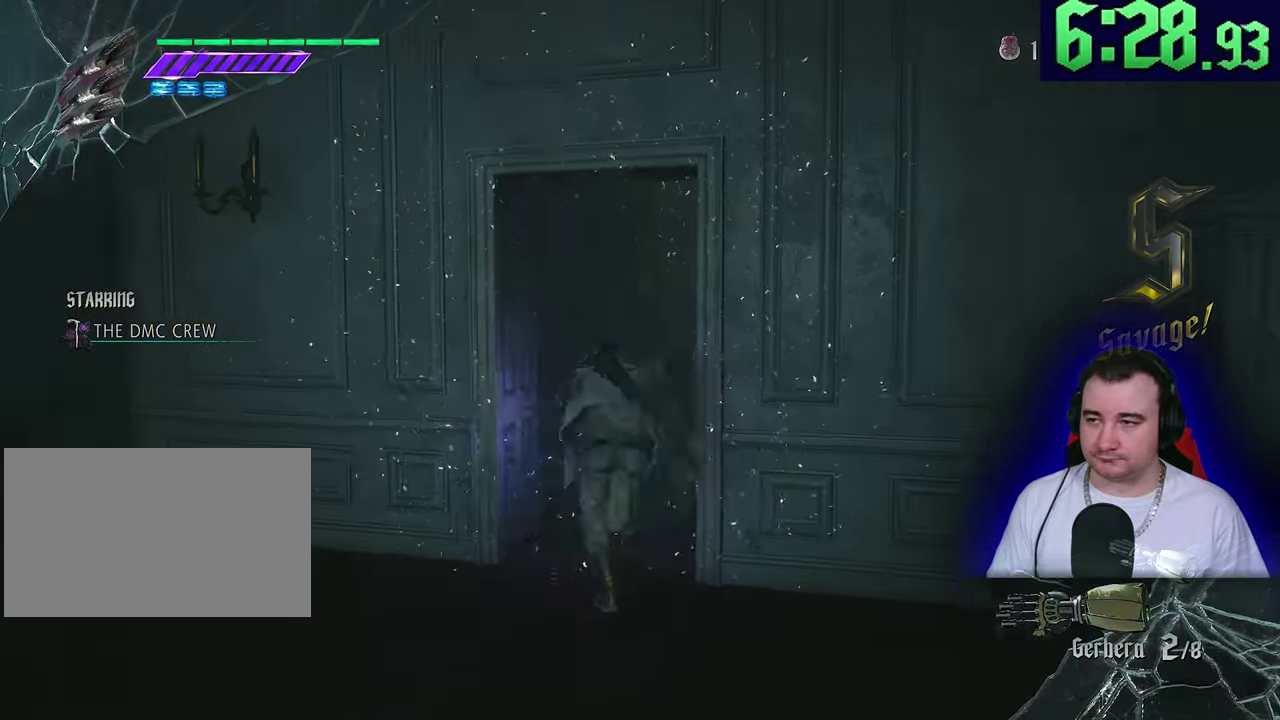
{"buttons": ["SQUARE", "L2"], "left_stick": "up-right"}
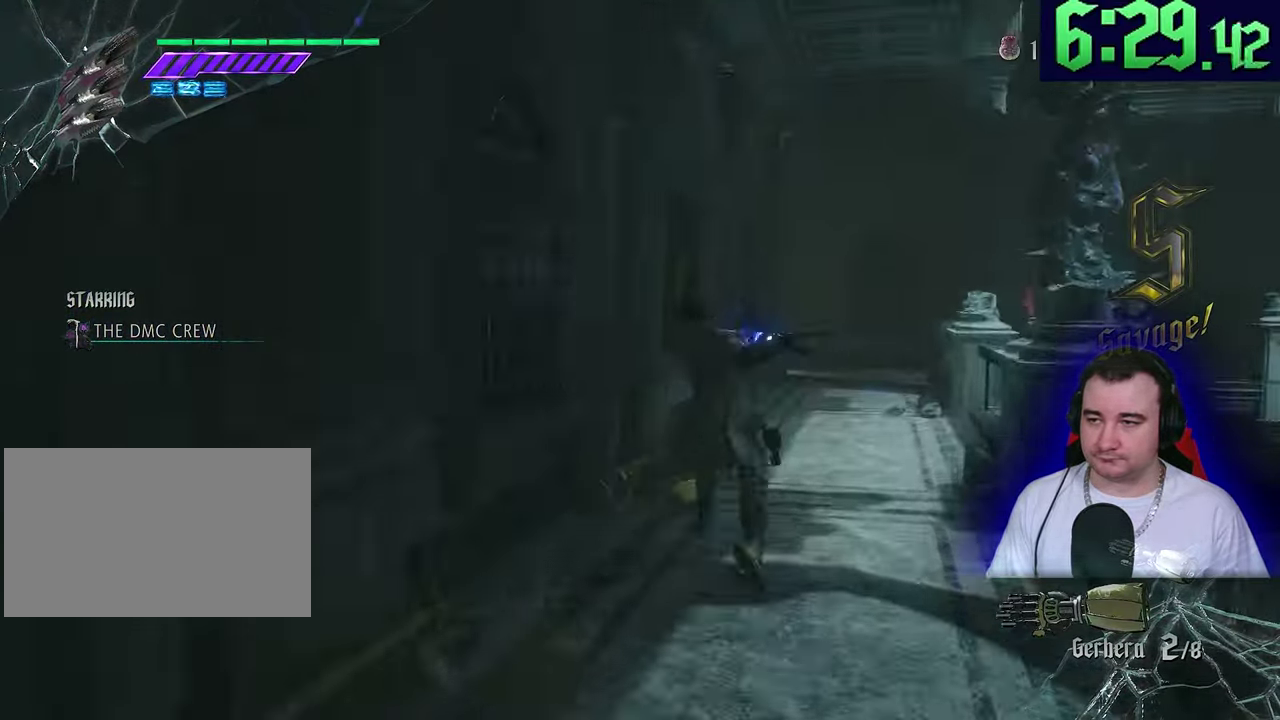
{"buttons": ["SQUARE", "L2", "R2"], "left_stick": "up"}
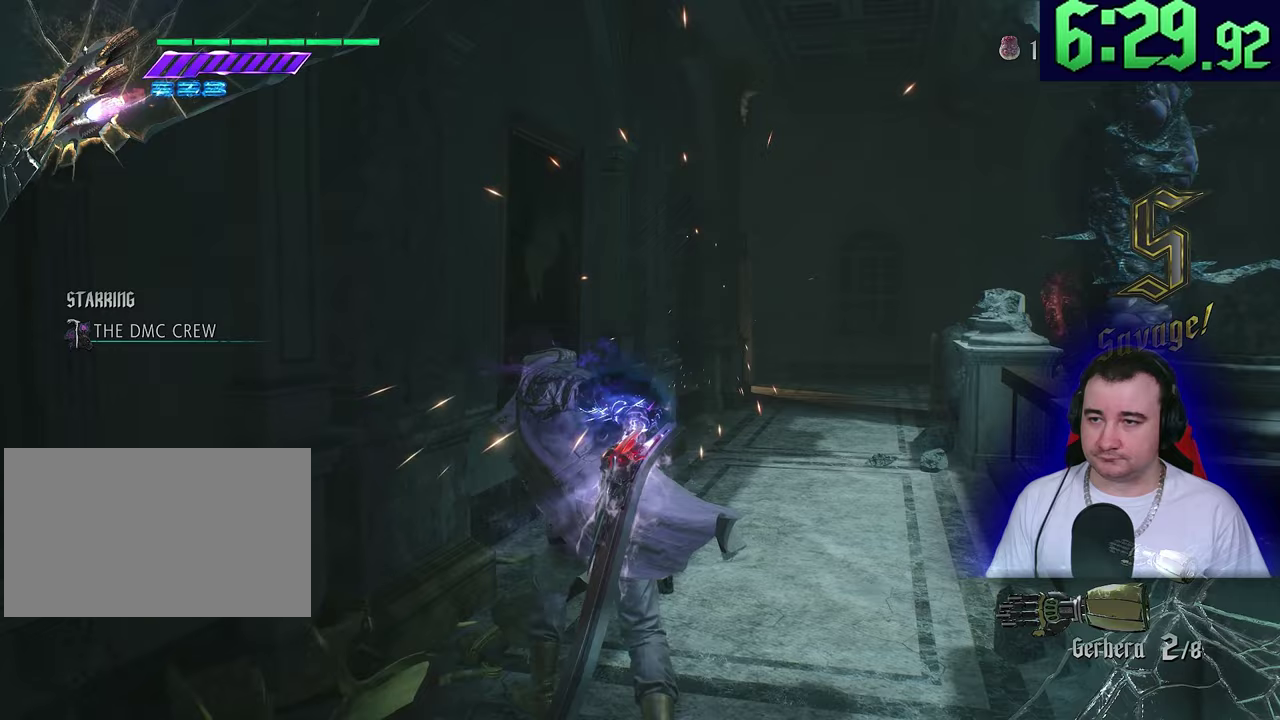
{"buttons": ["SQUARE", "L2"], "left_stick": "up"}
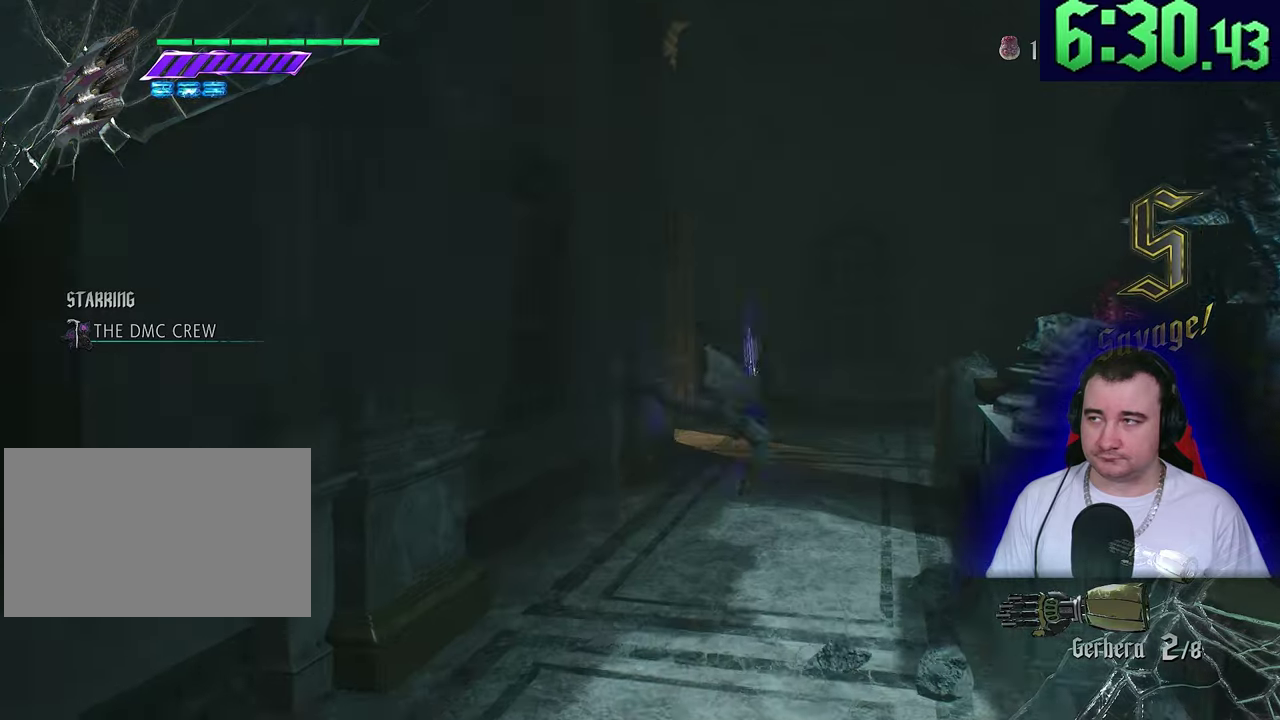
{"buttons": ["SQUARE", "L2"], "left_stick": "up-right"}
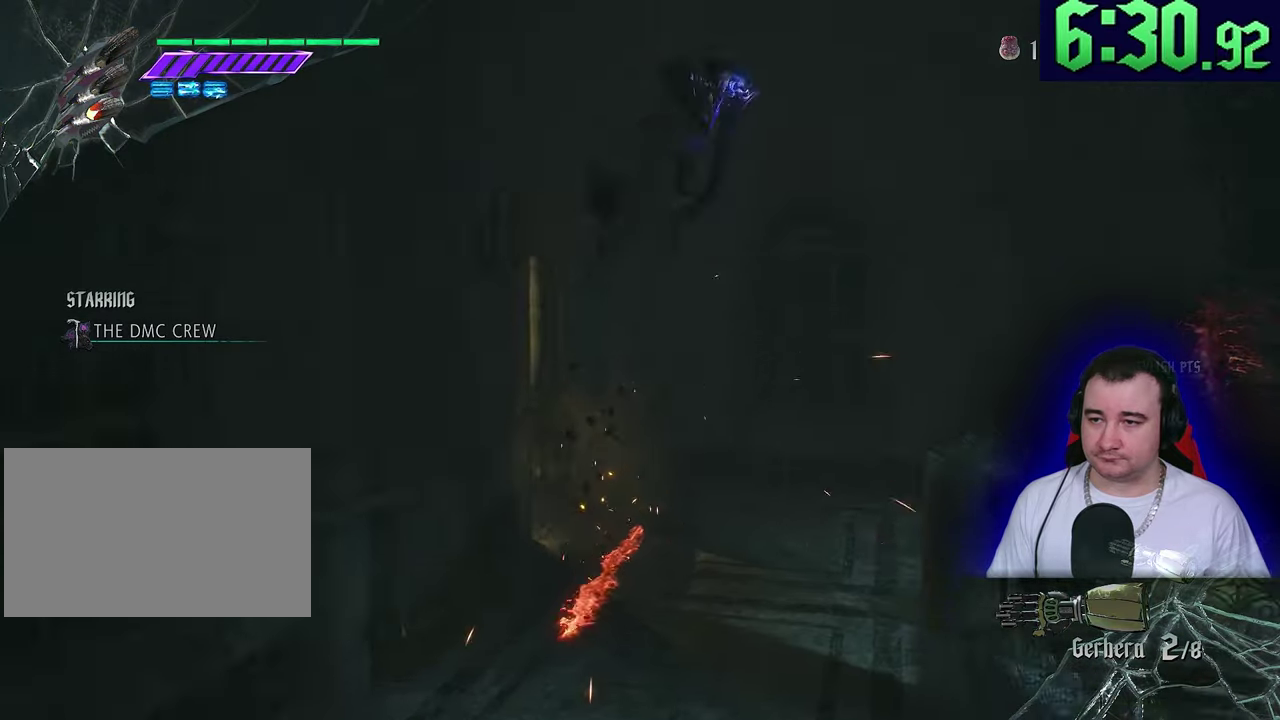
{"buttons": ["SQUARE", "L2"], "left_stick": "right"}
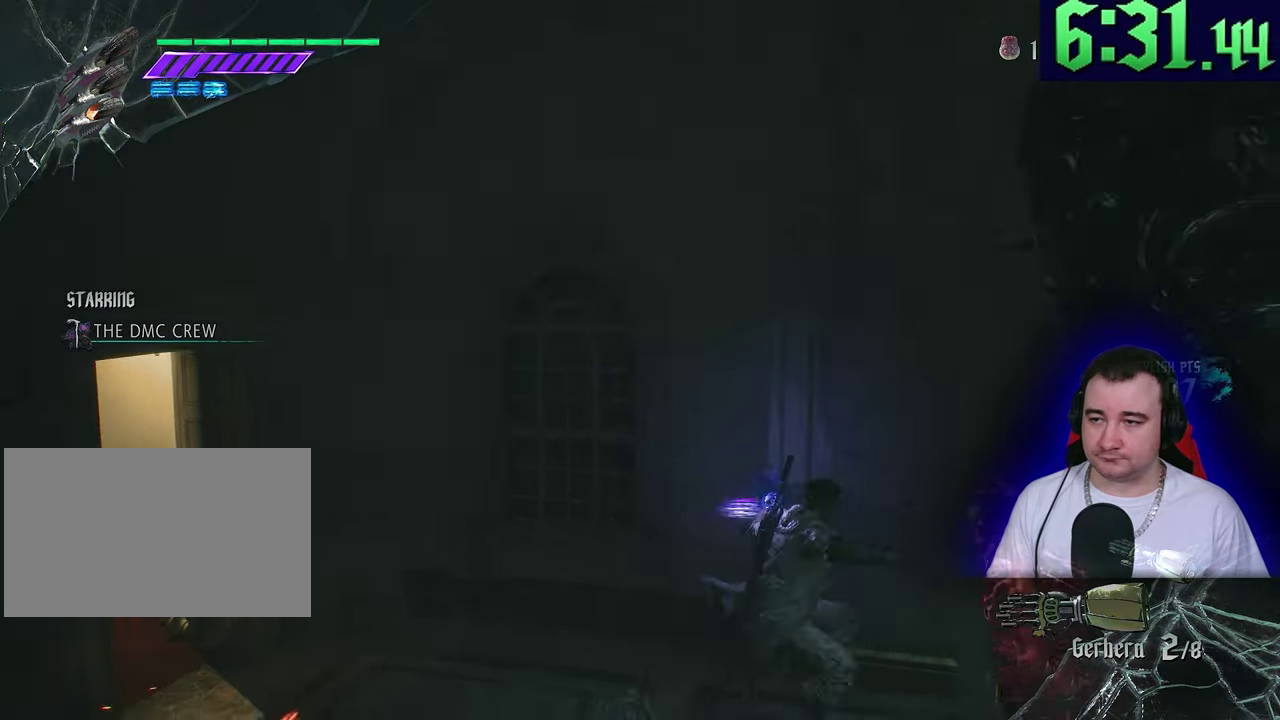
{"buttons": ["L2"], "left_stick": "center"}
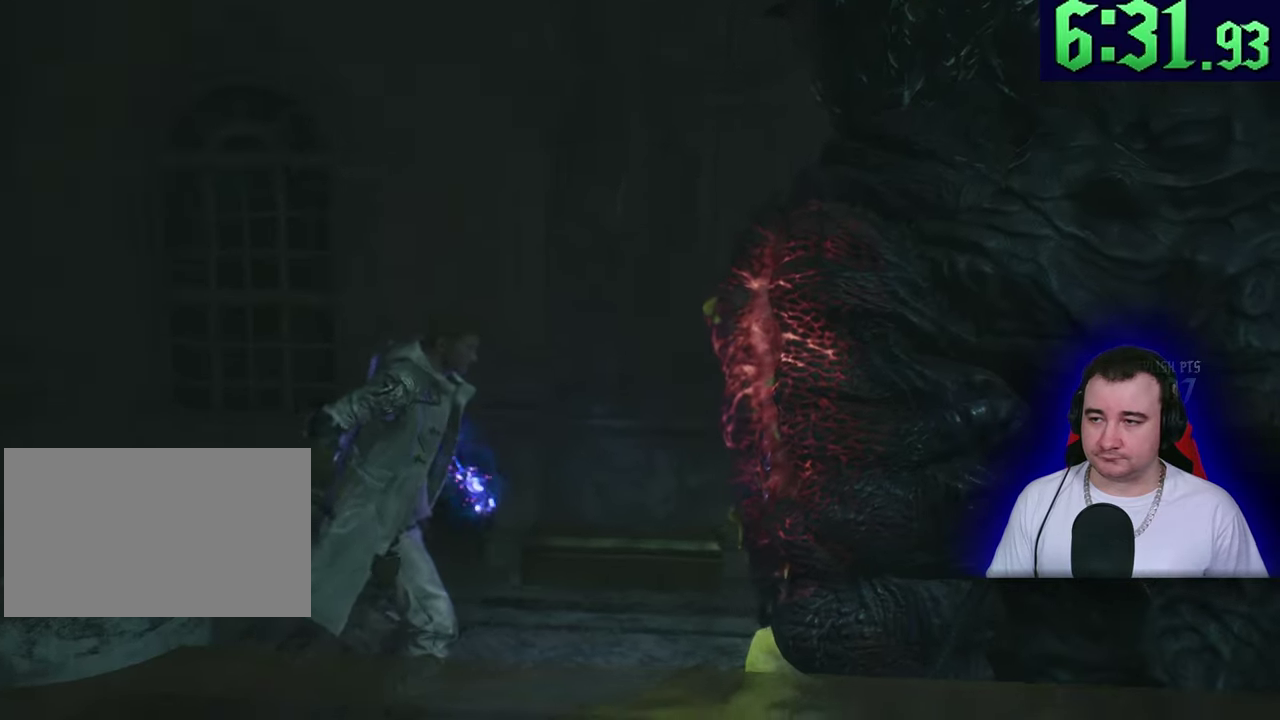
{"buttons": ["L2"], "left_stick": "up-right"}
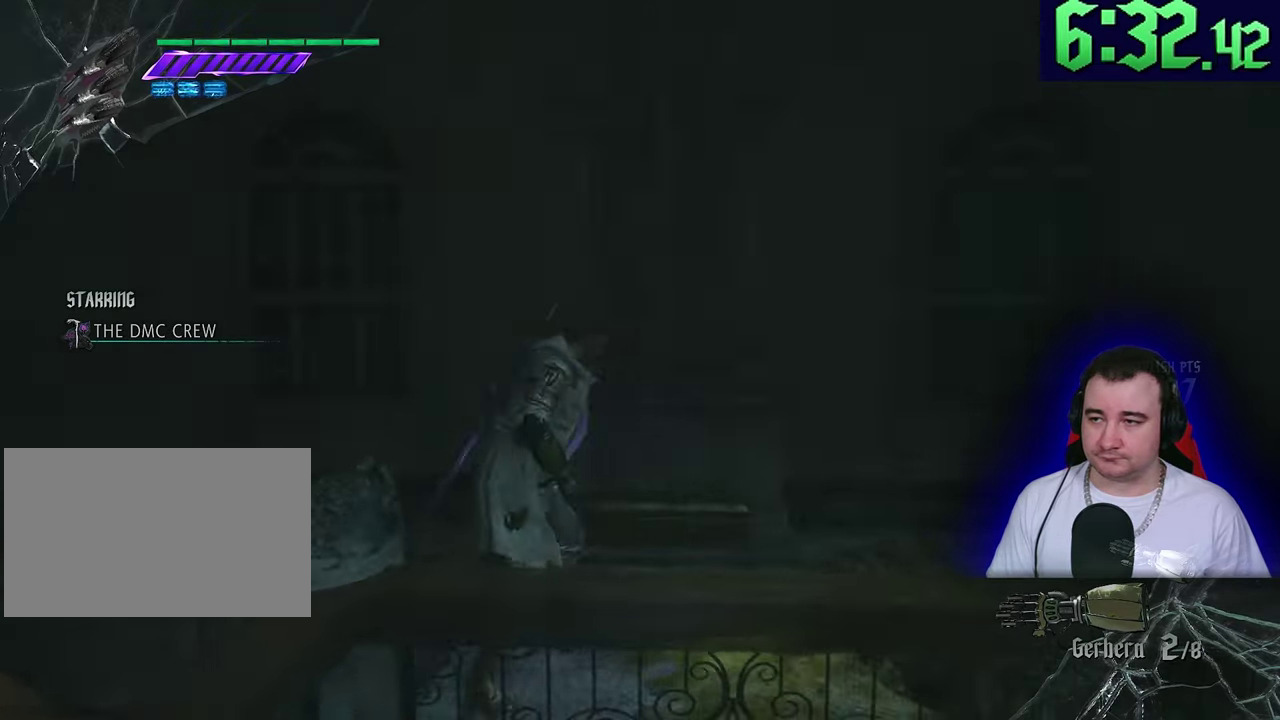
{"buttons": ["L2"], "left_stick": "up-right"}
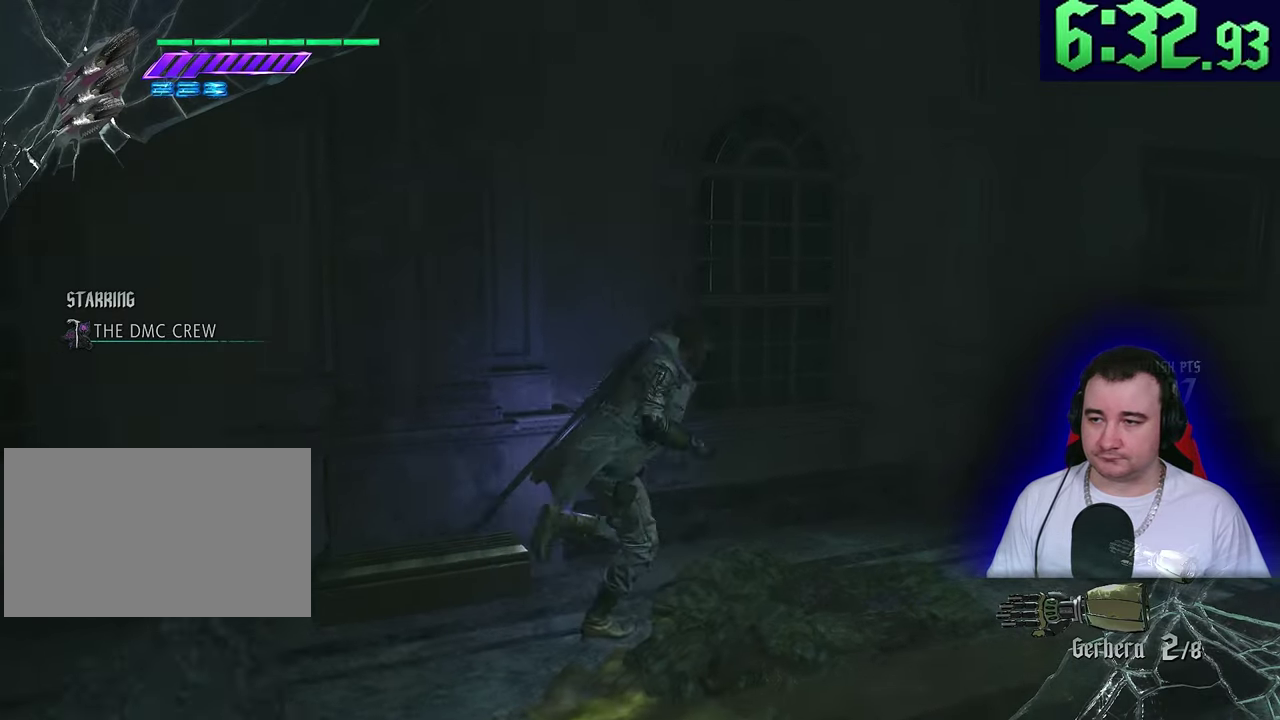
{"buttons": ["SQUARE", "L2"], "left_stick": "up-right"}
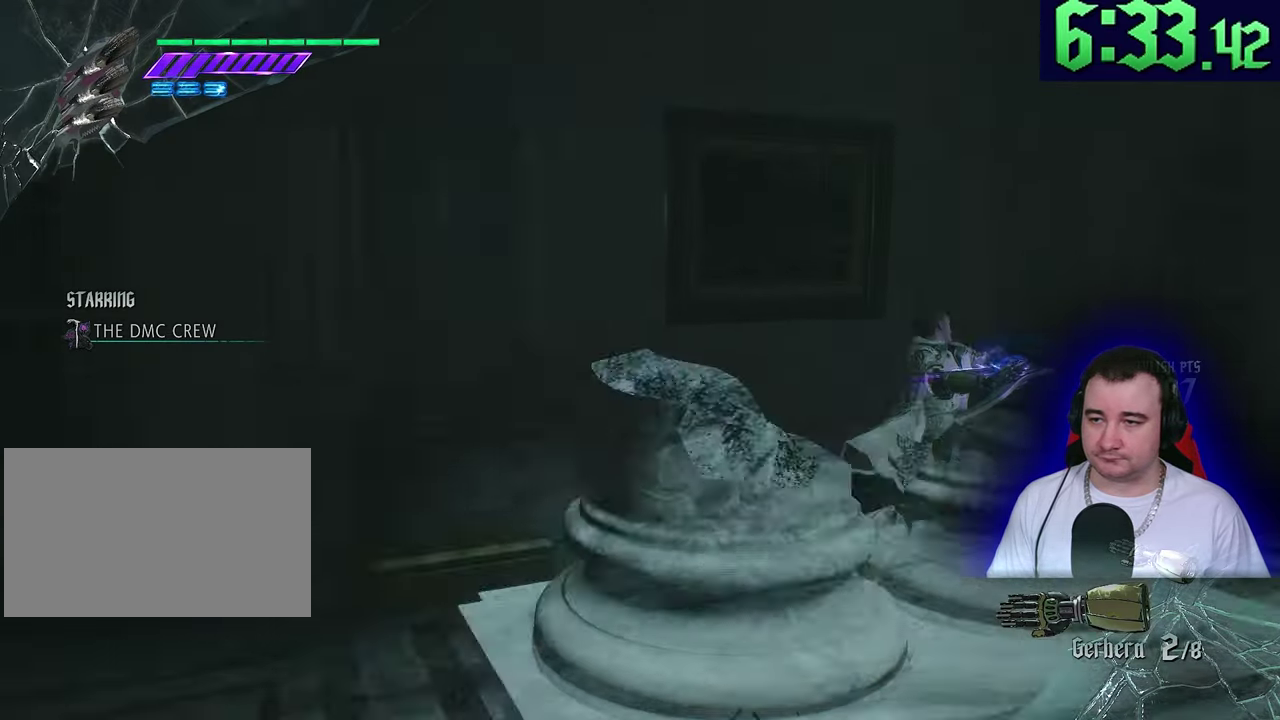
{"buttons": ["SQUARE", "L2", "R2"], "left_stick": "up-right"}
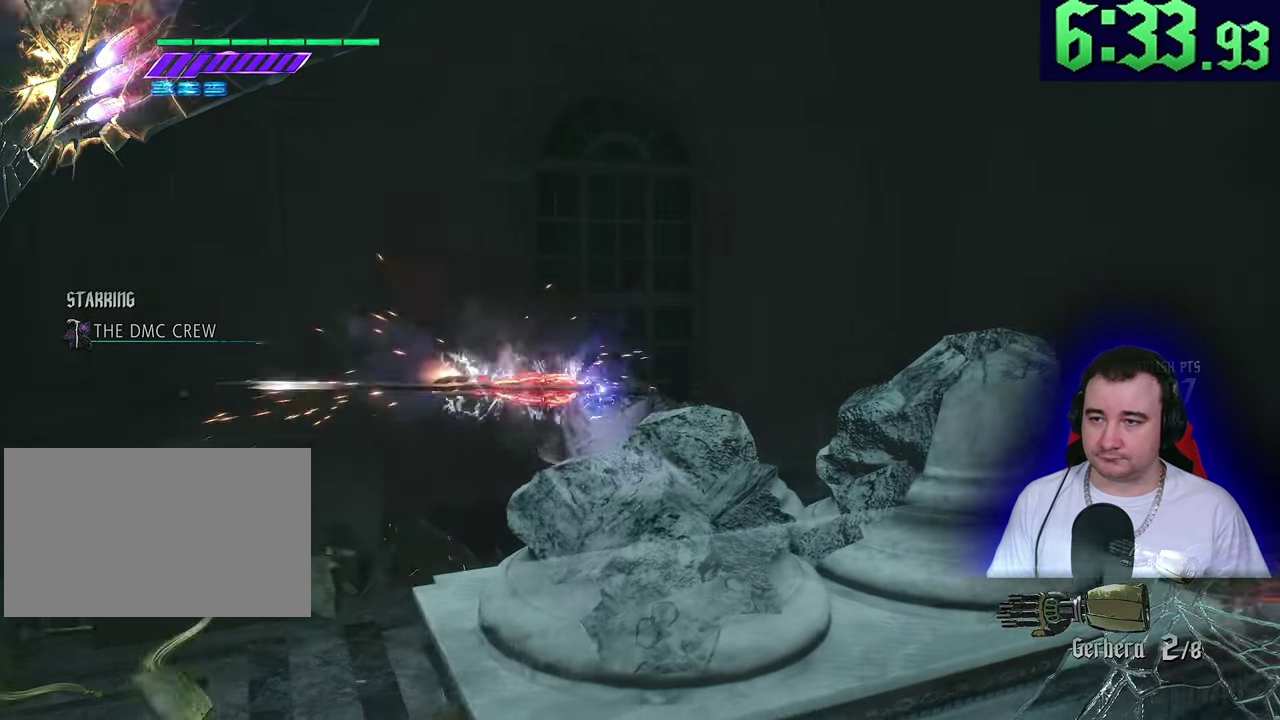
{"buttons": ["SQUARE", "L2"], "left_stick": "up-right"}
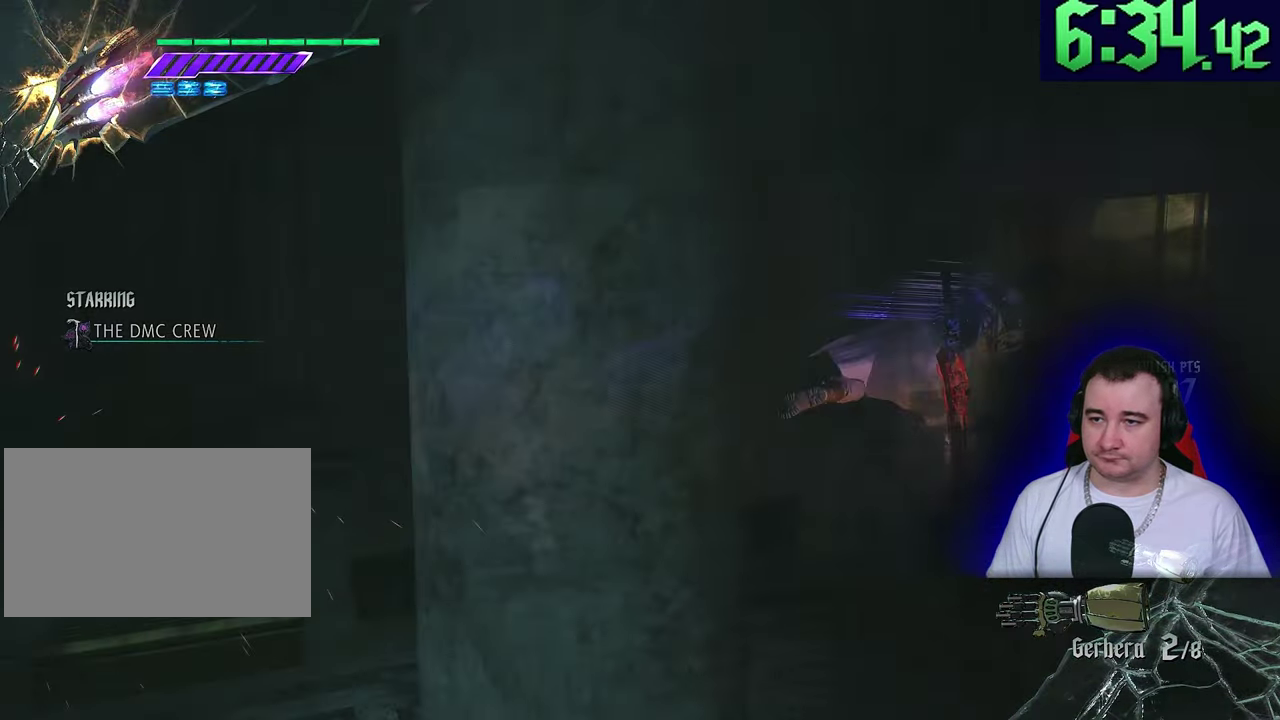
{"buttons": ["SQUARE", "L2", "R2"], "left_stick": "up-right"}
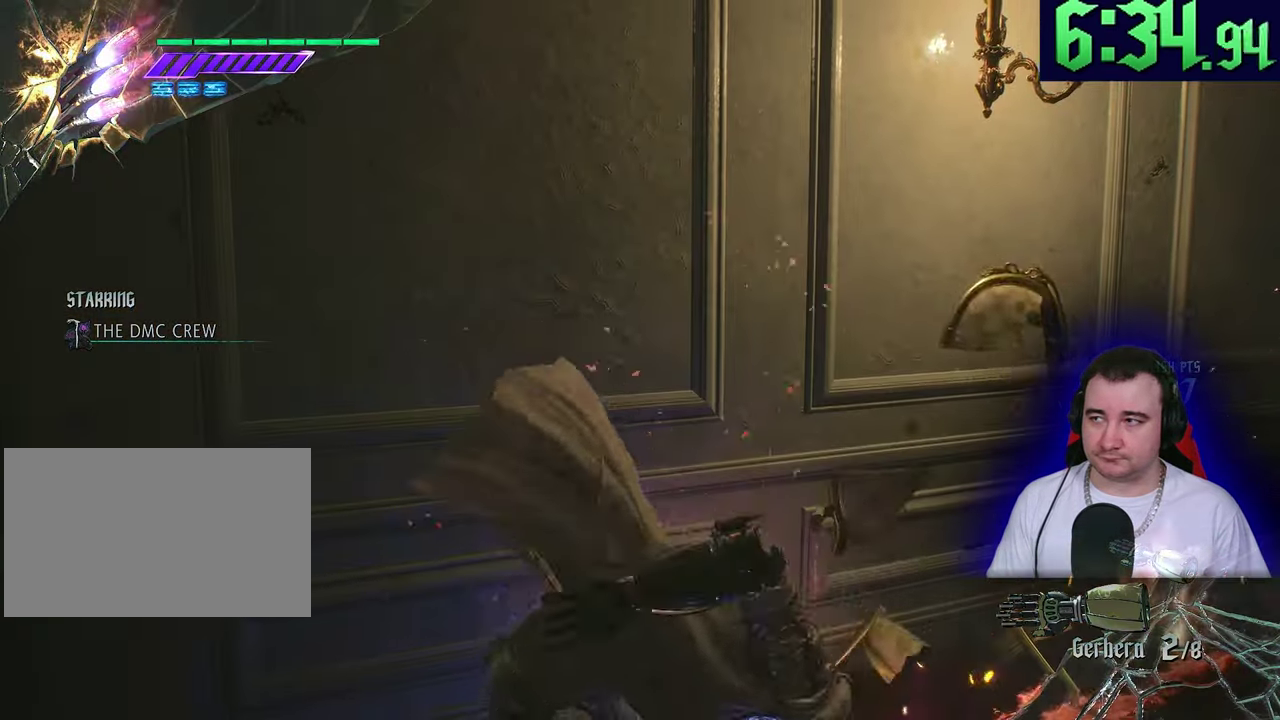
{"buttons": ["SQUARE", "L2"], "left_stick": "right"}
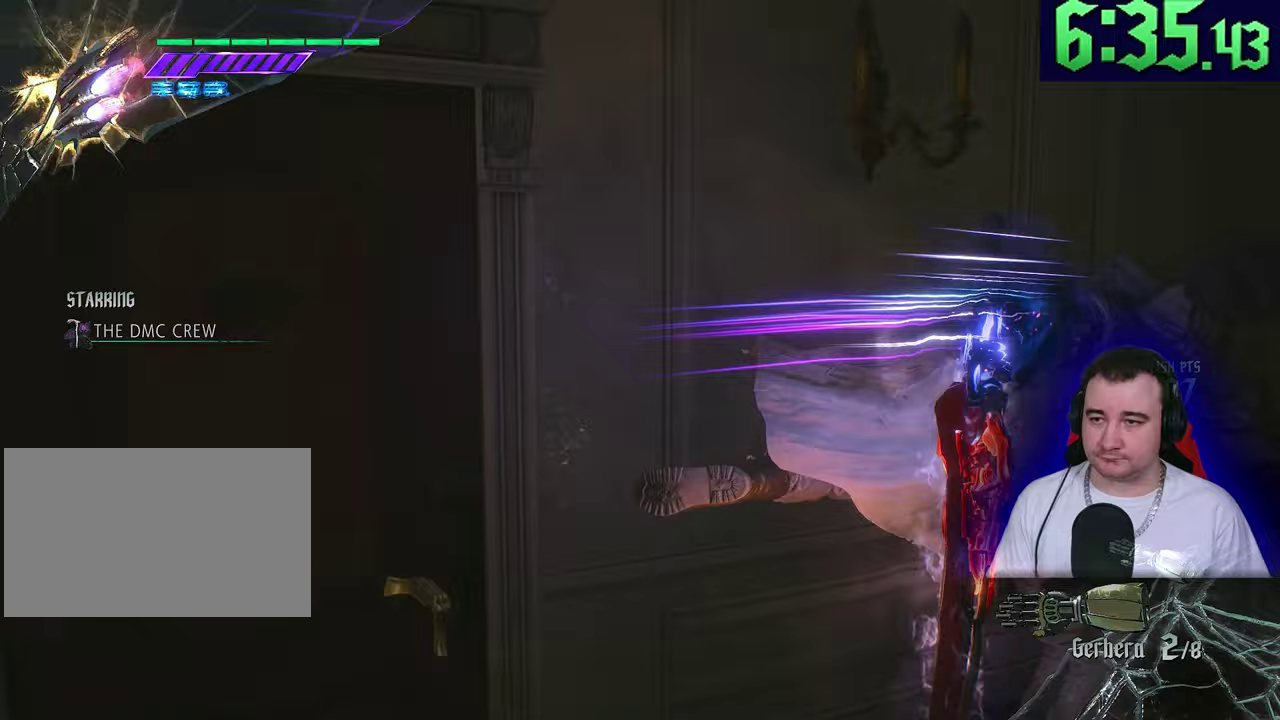
{"buttons": ["SQUARE", "L2", "R2"], "left_stick": "right"}
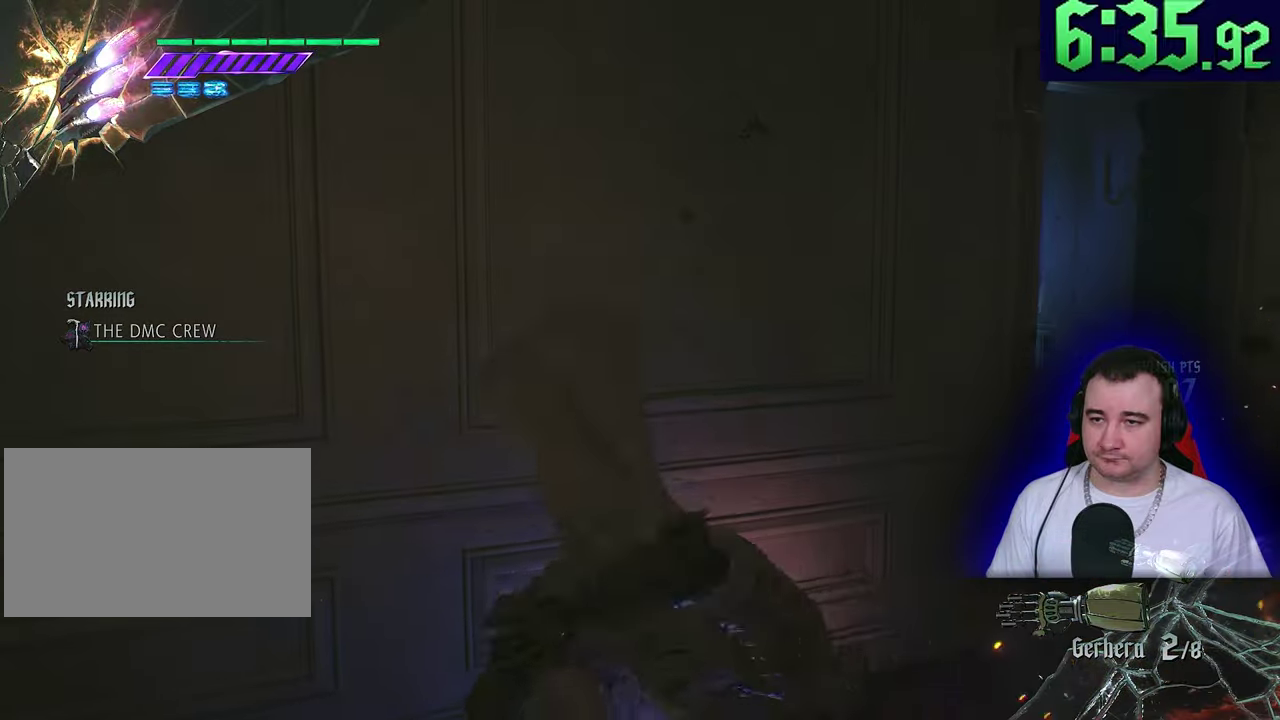
{"buttons": ["SQUARE", "L2", "R1", "R2"], "left_stick": "up-right"}